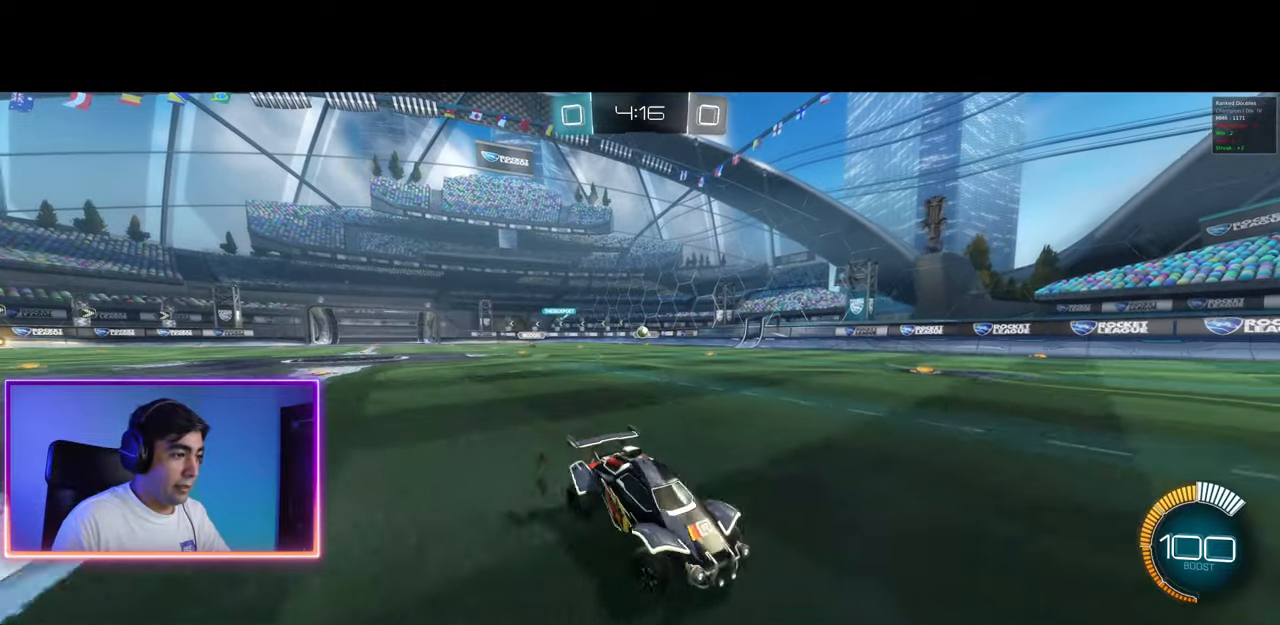
Gameplay with keyboard and mouse; each line is a JSON object with the keys and mouse buttons held at the frame after it. "events" lists presses ("down") and releases ("up") of "a", "ctrl", "d", "e", "q", "s", "shift", "space", "w", "mouse_left", "mouse_wheel", "mouse_right", "mouse_mb4" and "mouse_mb5" between this image and that frame as [ms after this image, input, new state], when the widget could be followed in between. "mouse_left", "mouse_wheel", "mouse_right", "mouse_mb4", "mouse_mb5" = the "left", "wheel", "right", "mb4", "mb5" buttons of the "mouse" list. No other keys are recorded. "wheel" means that the mouse wheel is clicked or scrolled. Mouse movement is not recorded.
{"keys": ["a", "w"], "mouse": [], "events": []}
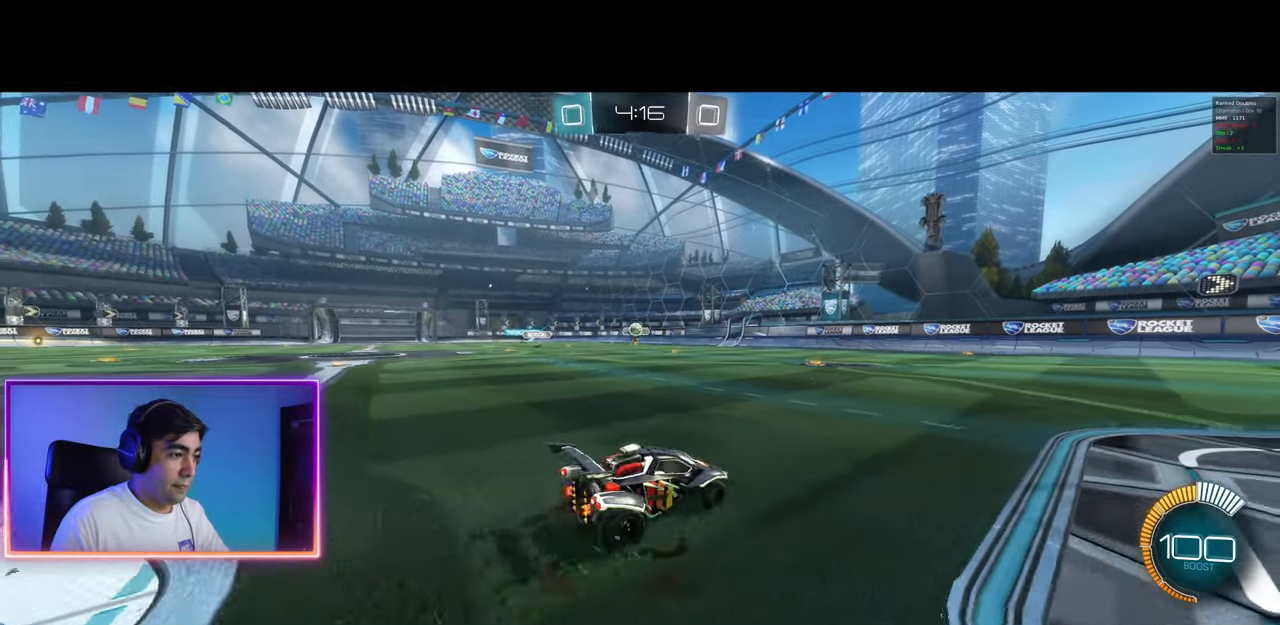
{"keys": ["w"], "mouse": ["left"], "events": [[183, "a", "up"], [267, "a", "down"], [367, "mouse_left", "down"], [400, "a", "up"]]}
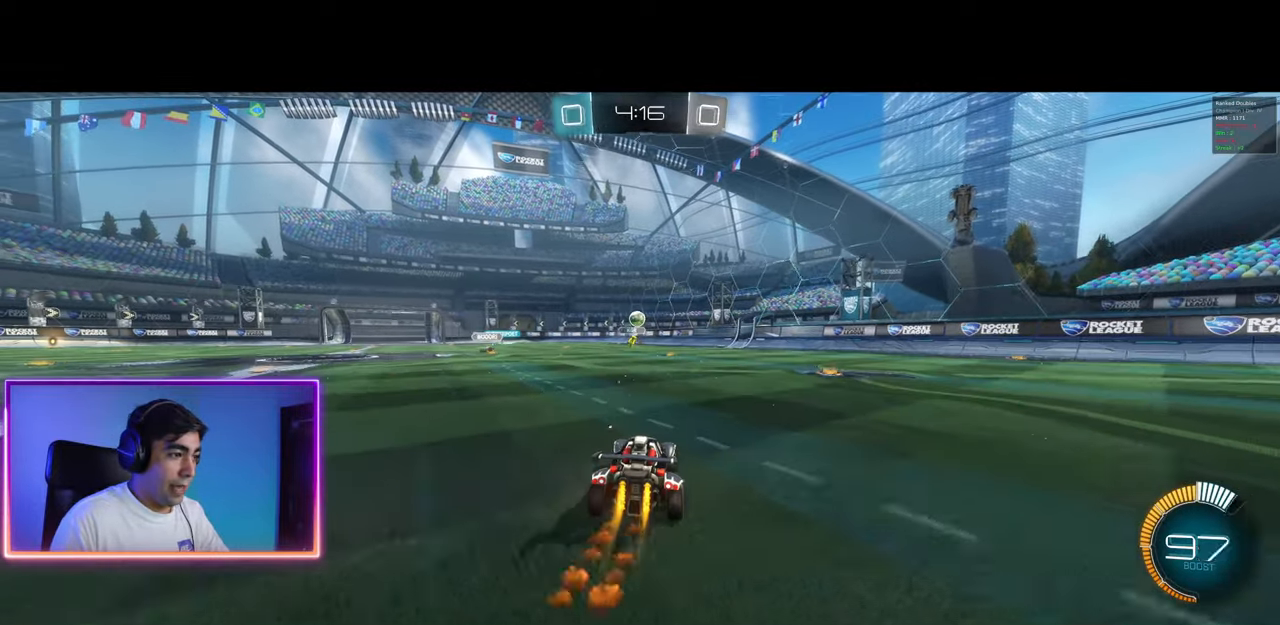
{"keys": ["w"], "mouse": ["left"], "events": [[50, "mouse_left", "up"], [100, "mouse_left", "down"], [250, "mouse_left", "up"], [400, "mouse_left", "down"]]}
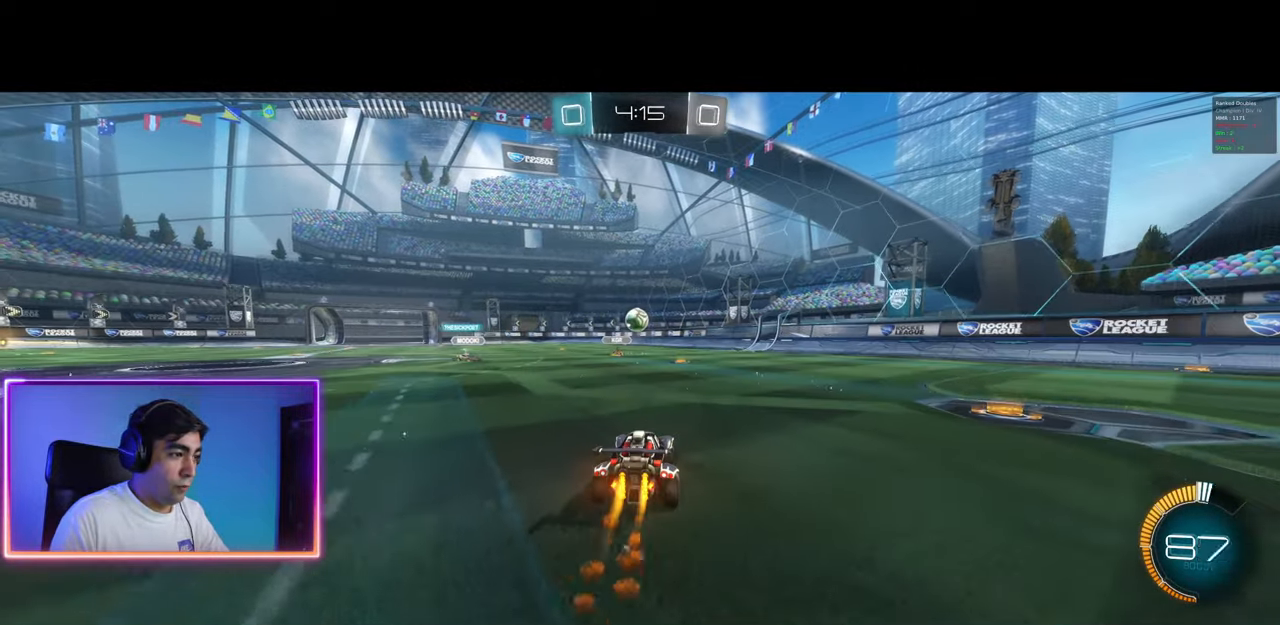
{"keys": ["e"], "mouse": ["right"], "events": [[350, "w", "up"], [367, "e", "down"], [367, "mouse_right", "down"], [483, "mouse_left", "up"]]}
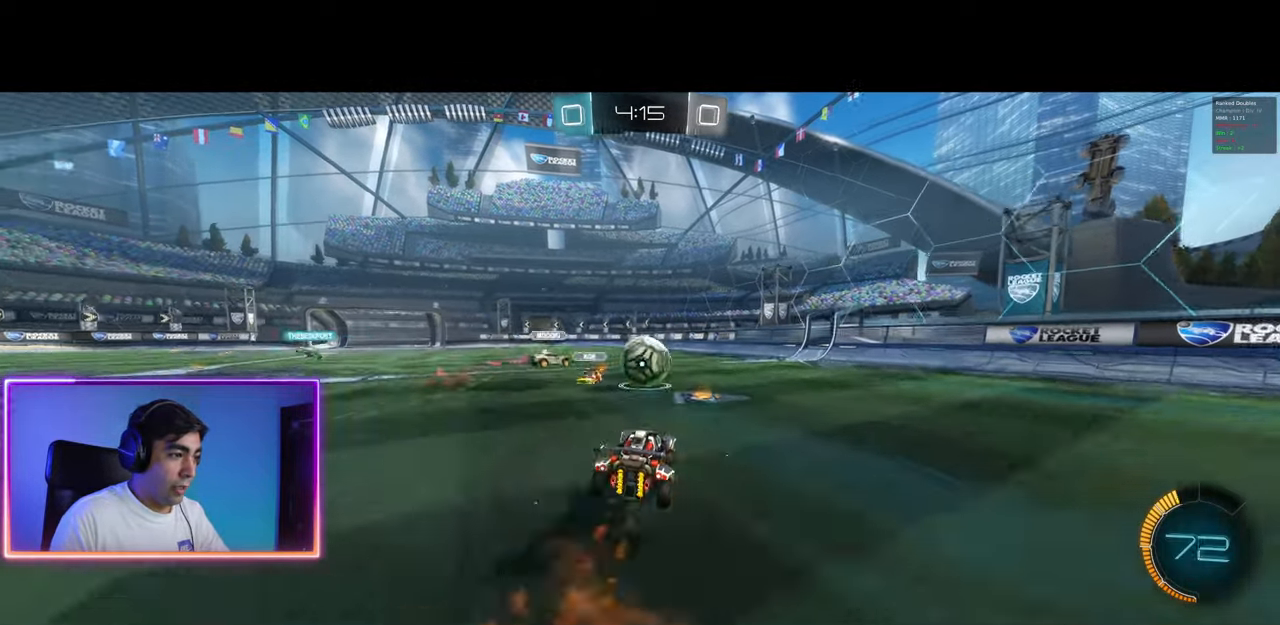
{"keys": ["e"], "mouse": [], "events": [[17, "e", "up"], [17, "mouse_right", "up"], [50, "q", "down"], [83, "w", "down"], [117, "q", "up"], [150, "e", "down"], [183, "d", "down"], [183, "w", "up"], [200, "mouse_left", "down"], [217, "mouse_right", "down"], [367, "d", "up"], [433, "mouse_left", "up"], [433, "mouse_right", "up"]]}
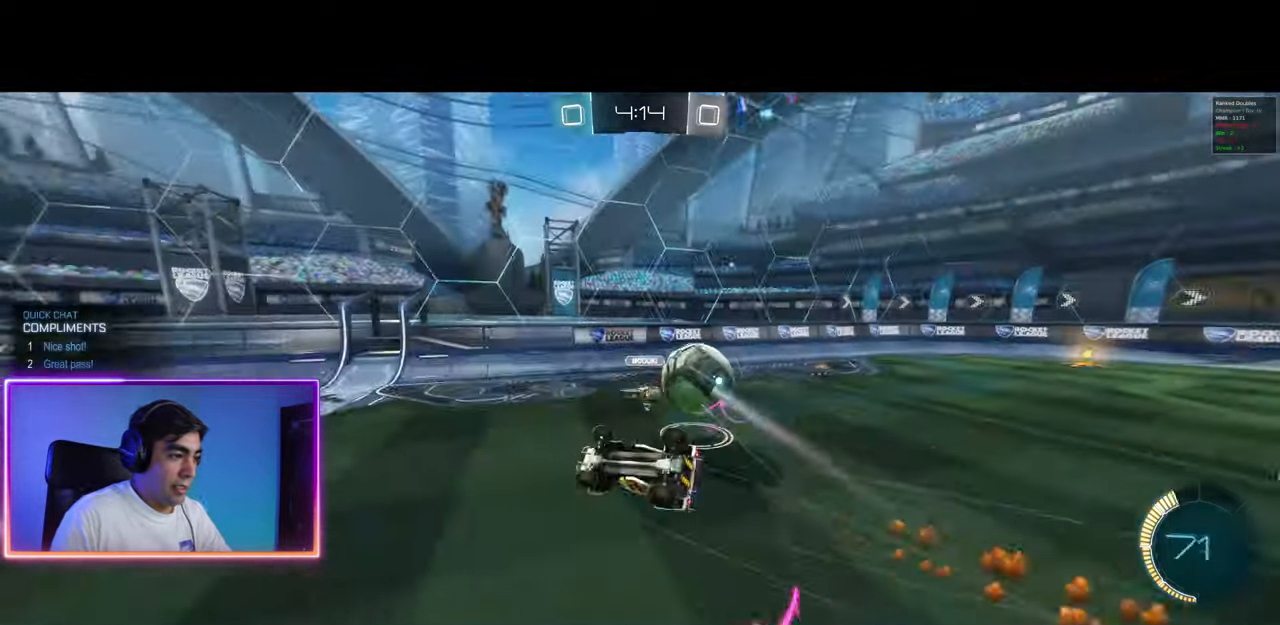
{"keys": ["d"], "mouse": [], "events": [[33, "e", "up"], [433, "d", "down"]]}
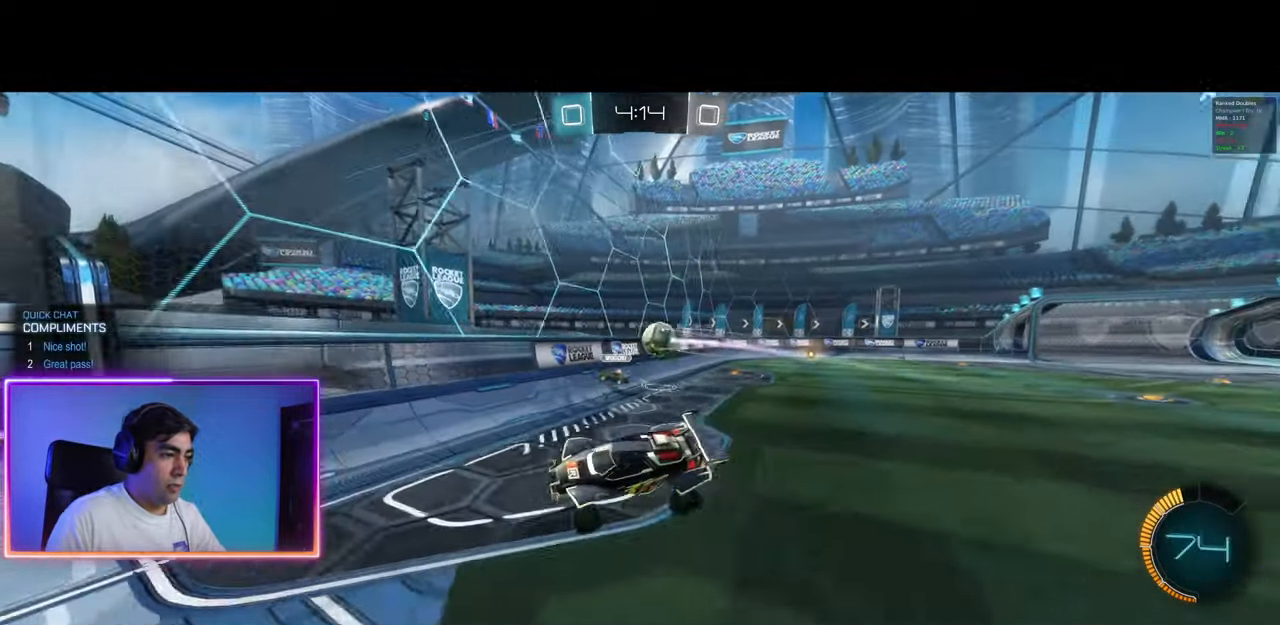
{"keys": ["a", "w"], "mouse": [], "events": [[50, "d", "up"], [167, "w", "down"], [233, "a", "down"], [383, "shift", "down"], [467, "shift", "up"]]}
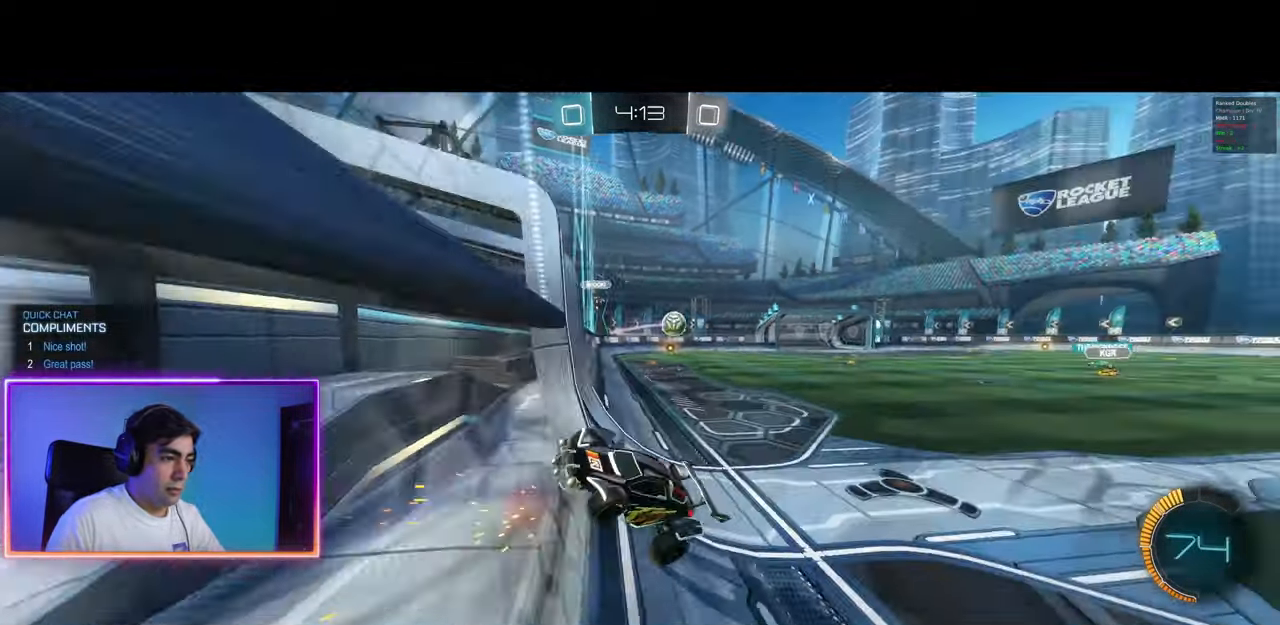
{"keys": ["a", "w"], "mouse": [], "events": [[233, "shift", "down"], [317, "shift", "up"]]}
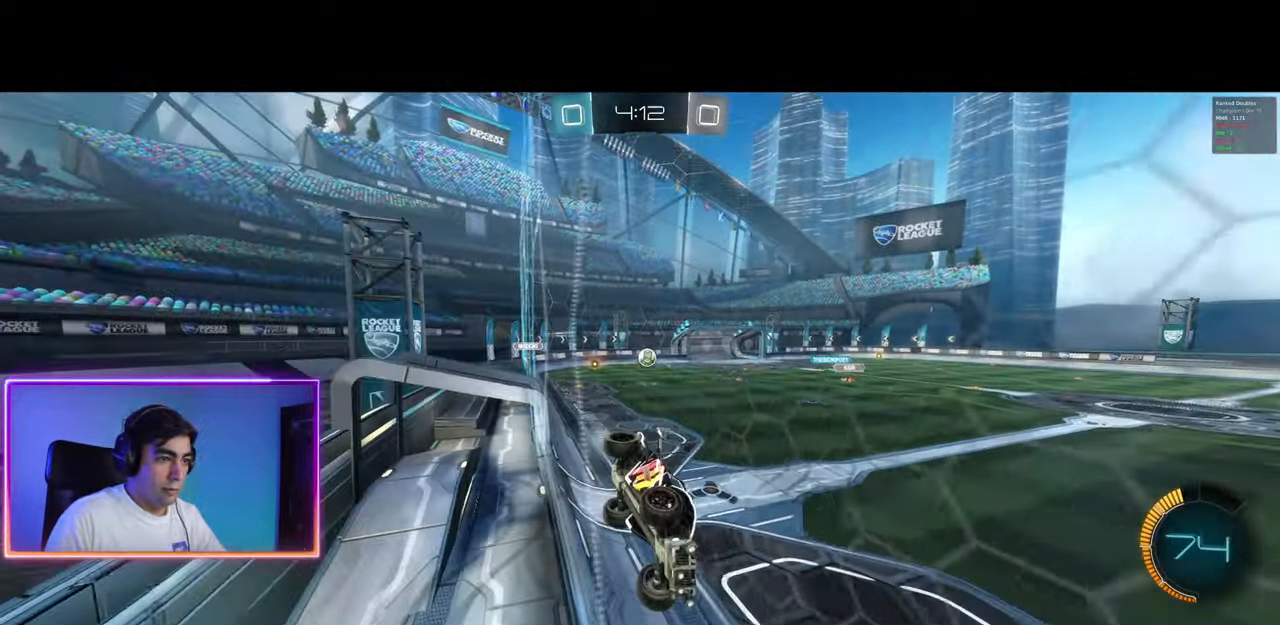
{"keys": ["a", "w"], "mouse": [], "events": [[133, "shift", "down"], [200, "shift", "up"]]}
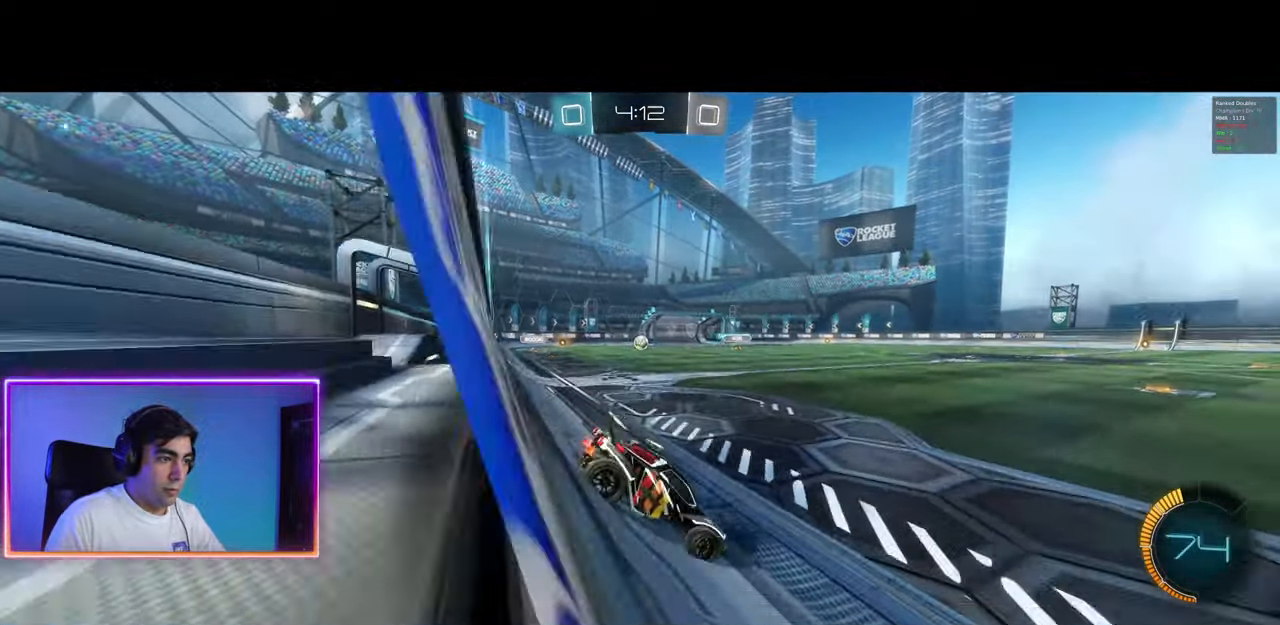
{"keys": ["a", "w"], "mouse": [], "events": []}
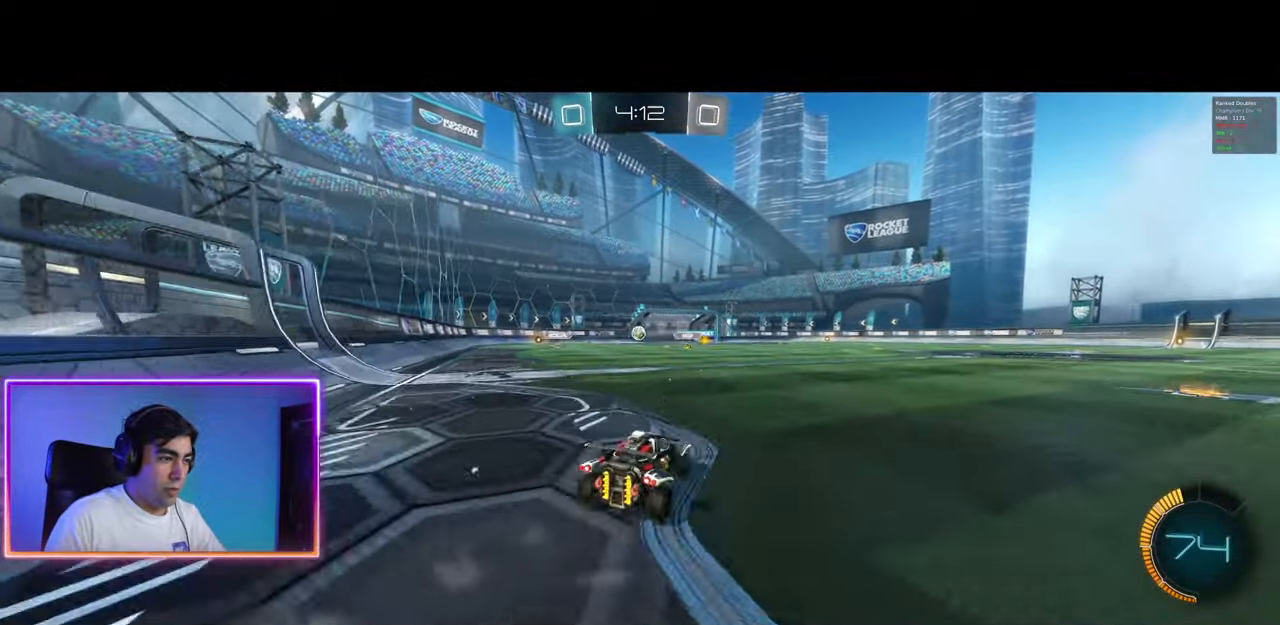
{"keys": ["a", "w"], "mouse": [], "events": [[167, "a", "up"], [383, "a", "down"]]}
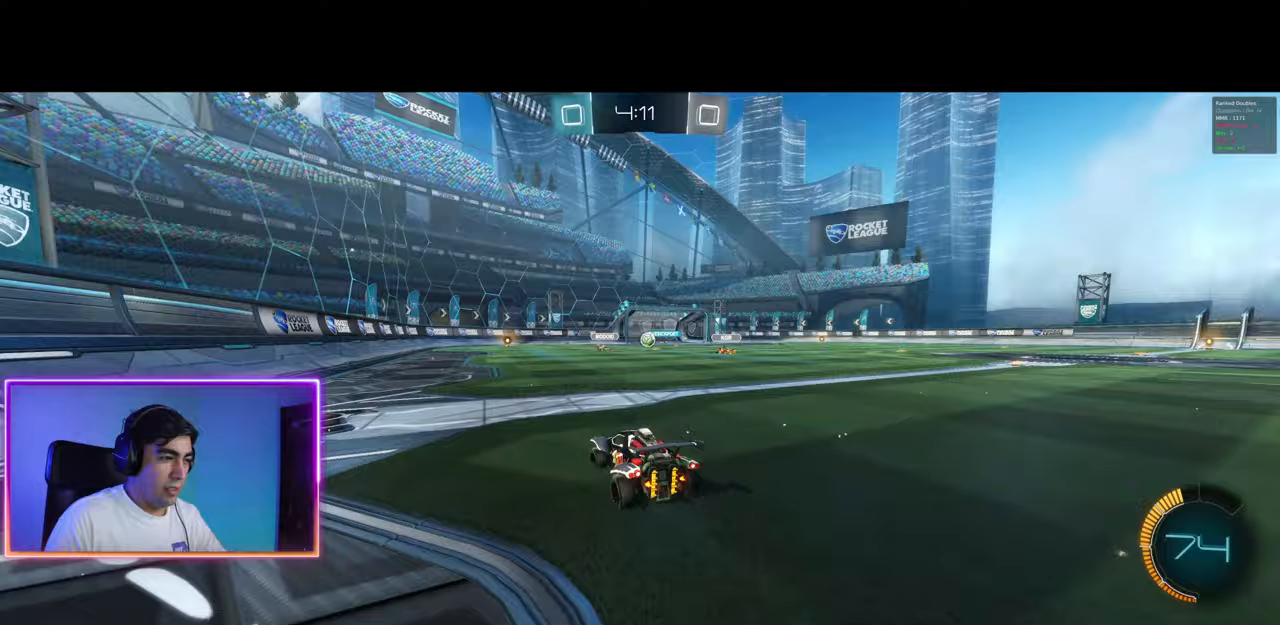
{"keys": ["d", "w"], "mouse": [], "events": [[333, "a", "up"], [450, "d", "down"]]}
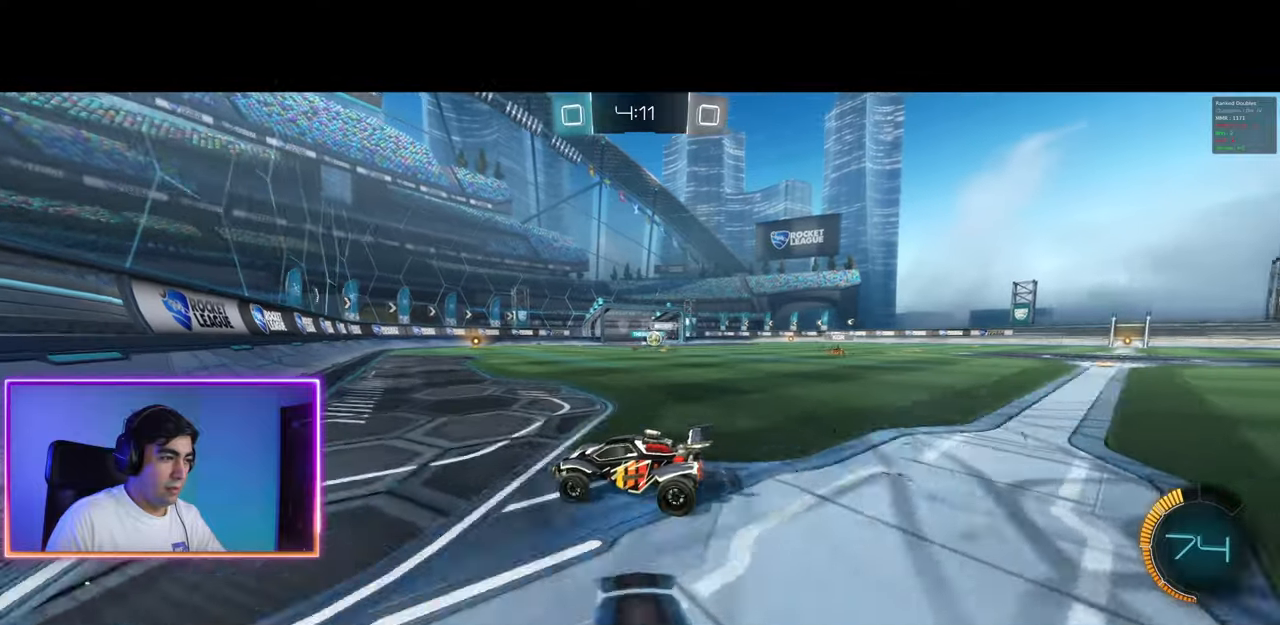
{"keys": ["w"], "mouse": [], "events": [[267, "d", "up"]]}
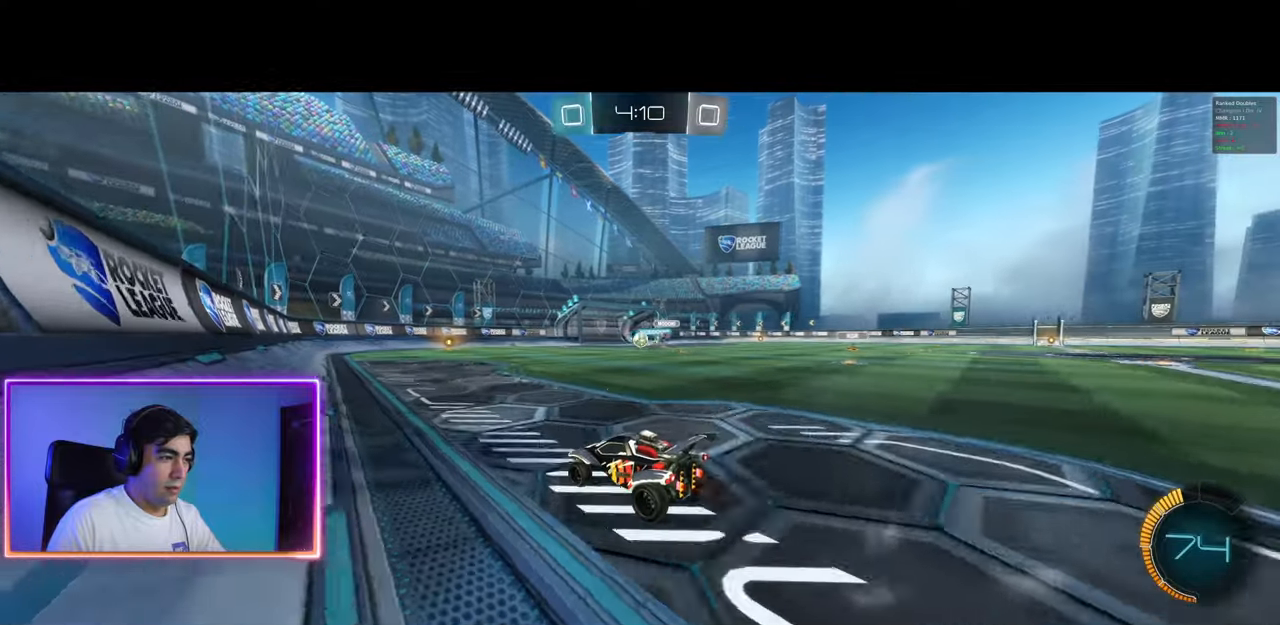
{"keys": ["w"], "mouse": ["left"], "events": [[250, "d", "down"], [400, "d", "up"], [417, "mouse_left", "down"]]}
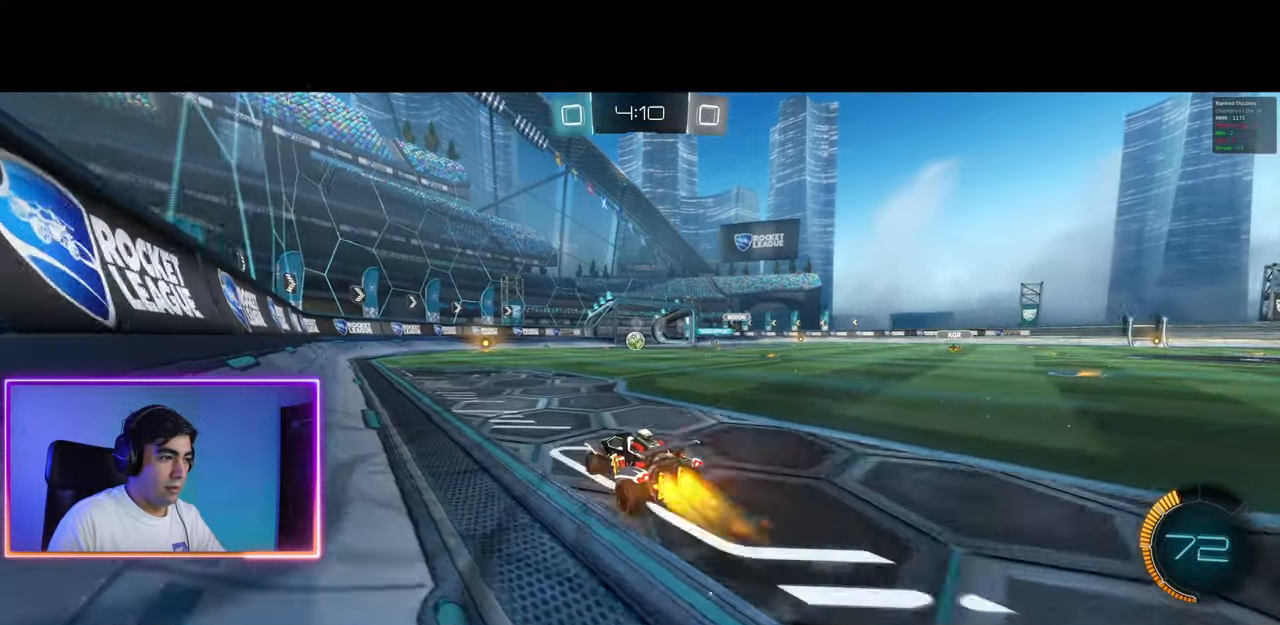
{"keys": ["w"], "mouse": ["left"], "events": [[133, "mouse_left", "up"], [183, "mouse_left", "down"], [300, "d", "down"], [383, "d", "up"]]}
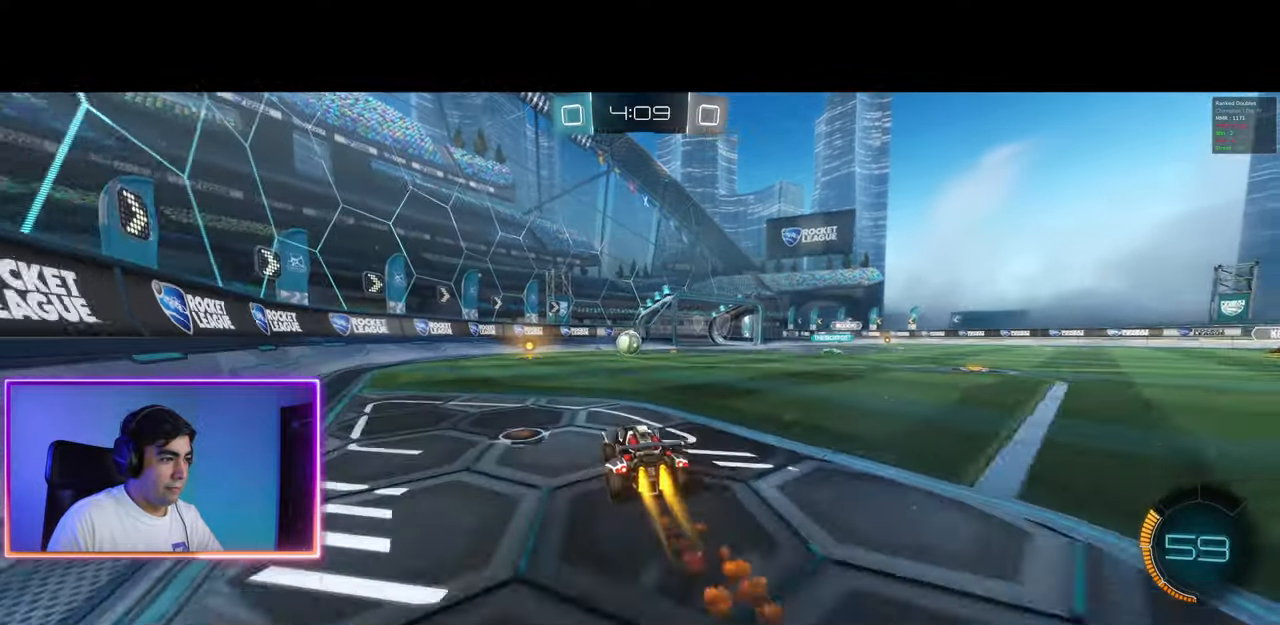
{"keys": ["a", "w"], "mouse": [], "events": [[183, "mouse_left", "up"], [433, "a", "down"]]}
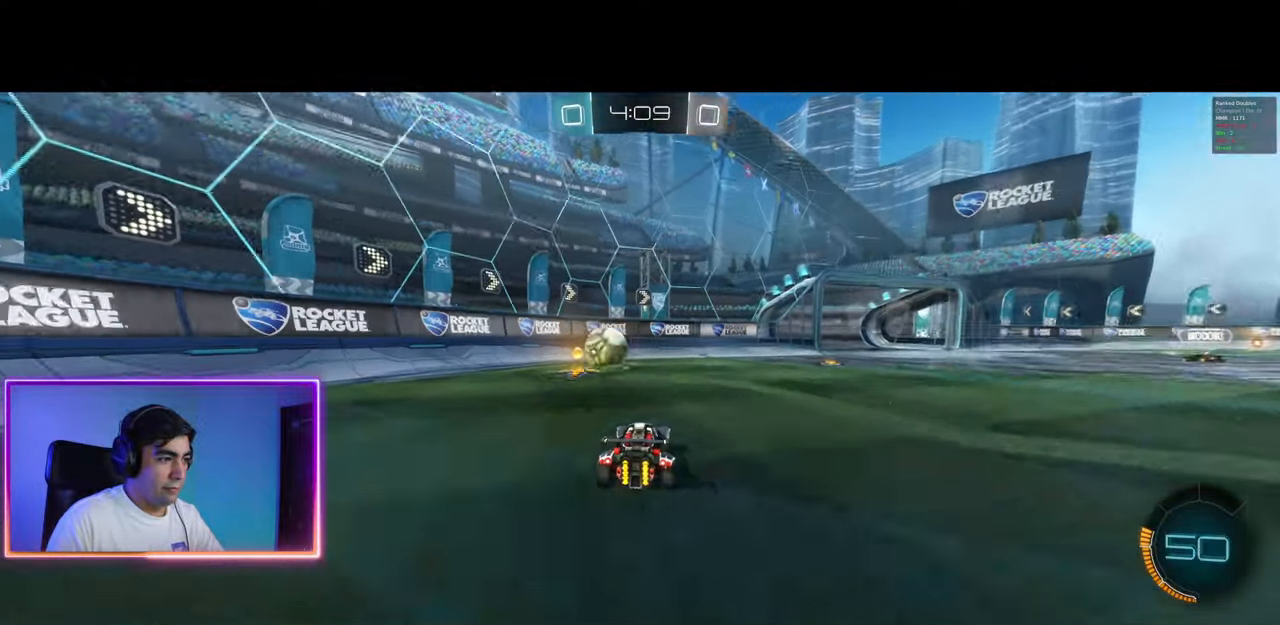
{"keys": ["a", "w"], "mouse": [], "events": [[33, "w", "up"], [150, "a", "up"], [250, "a", "down"], [333, "w", "down"], [350, "a", "up"], [417, "a", "down"]]}
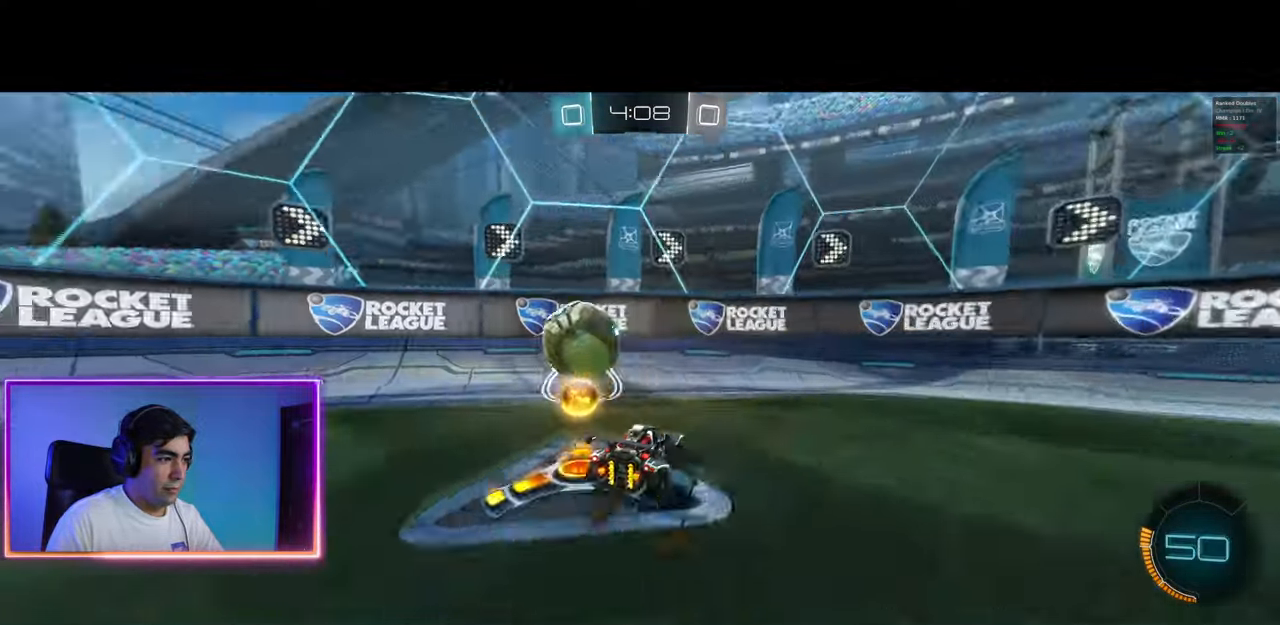
{"keys": ["a", "w"], "mouse": [], "events": [[67, "shift", "down"], [133, "shift", "up"]]}
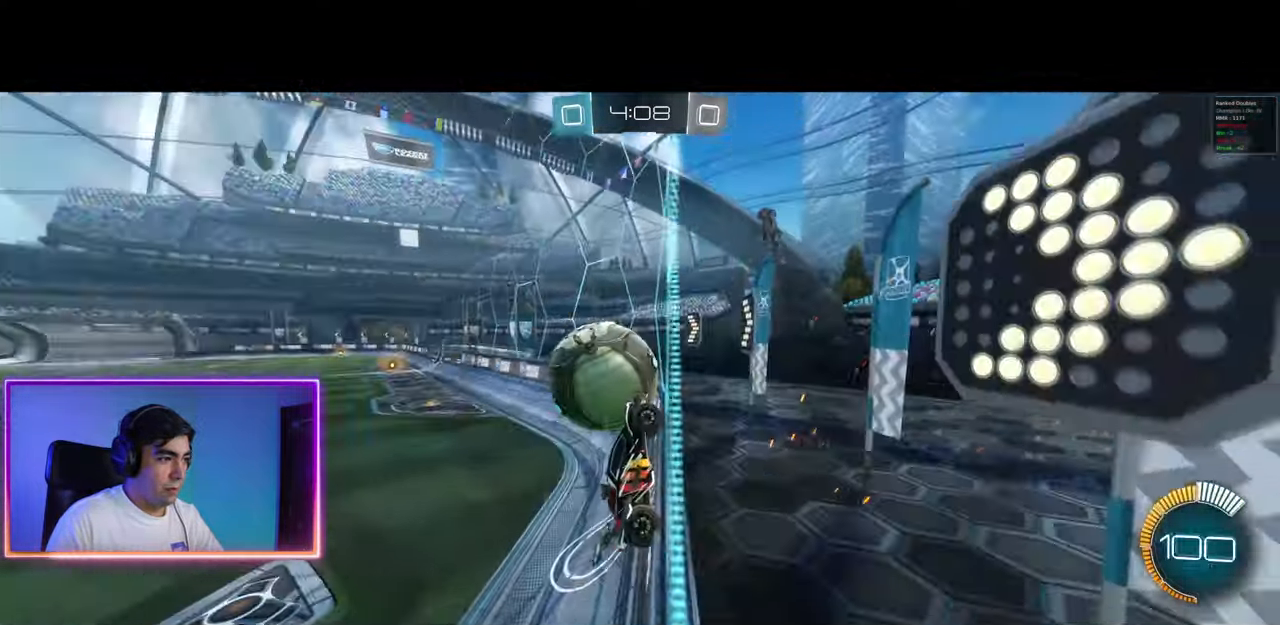
{"keys": ["a", "w"], "mouse": [], "events": [[50, "shift", "down"], [167, "shift", "up"], [217, "shift", "down"], [333, "shift", "up"], [367, "shift", "down"], [433, "shift", "up"]]}
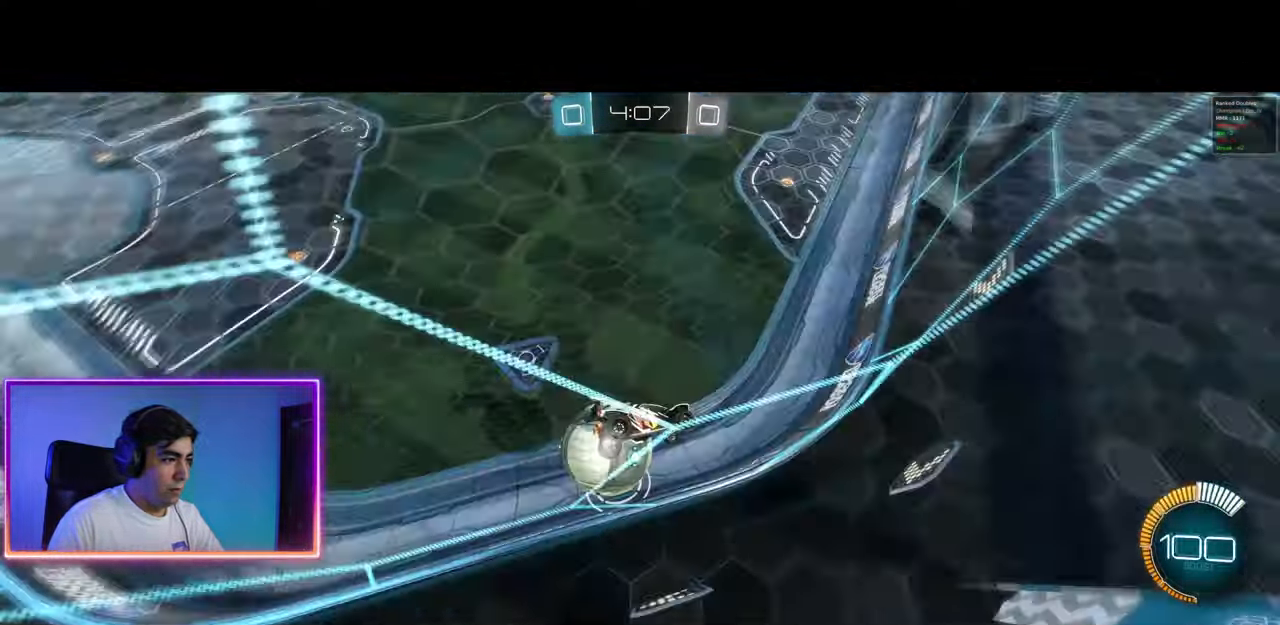
{"keys": ["a"], "mouse": [], "events": [[400, "w", "up"]]}
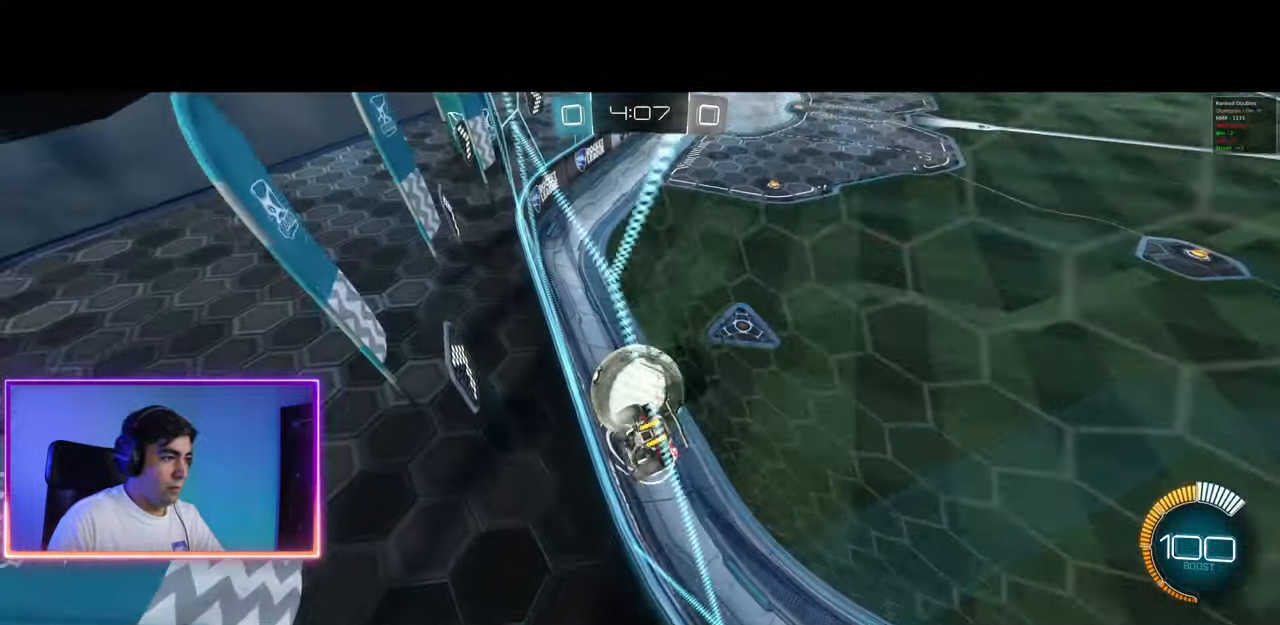
{"keys": ["d", "w"], "mouse": [], "events": [[117, "w", "down"], [133, "d", "down"], [150, "a", "up"], [300, "mouse_left", "down"], [333, "d", "up"], [400, "d", "down"], [433, "mouse_left", "up"]]}
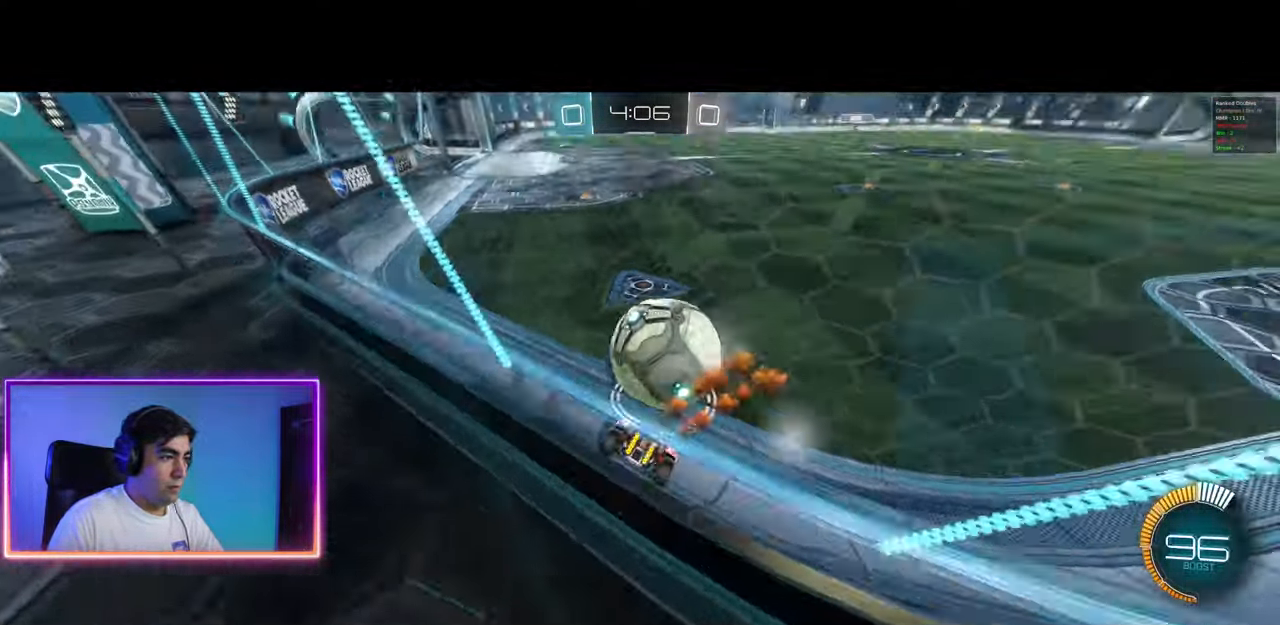
{"keys": ["w"], "mouse": ["left"], "events": [[33, "d", "up"], [83, "a", "down"], [217, "a", "up"], [283, "a", "down"], [383, "mouse_left", "down"], [400, "a", "up"]]}
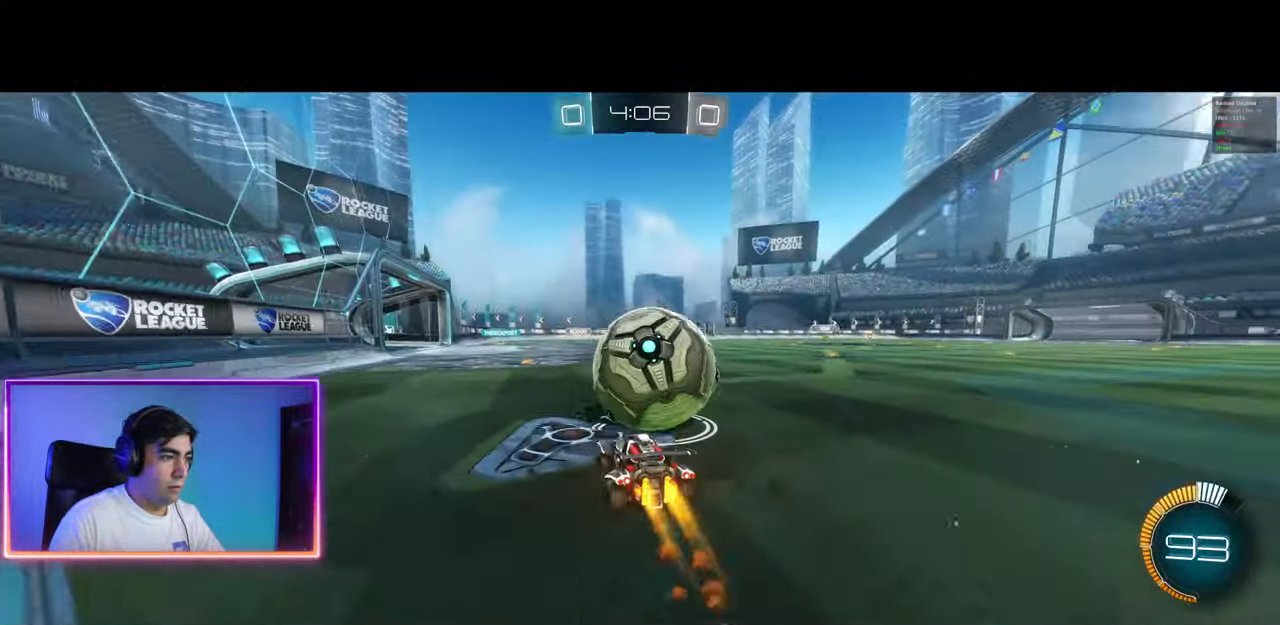
{"keys": ["d", "w"], "mouse": [], "events": [[67, "d", "down"], [83, "mouse_left", "up"], [250, "d", "up"], [400, "d", "down"]]}
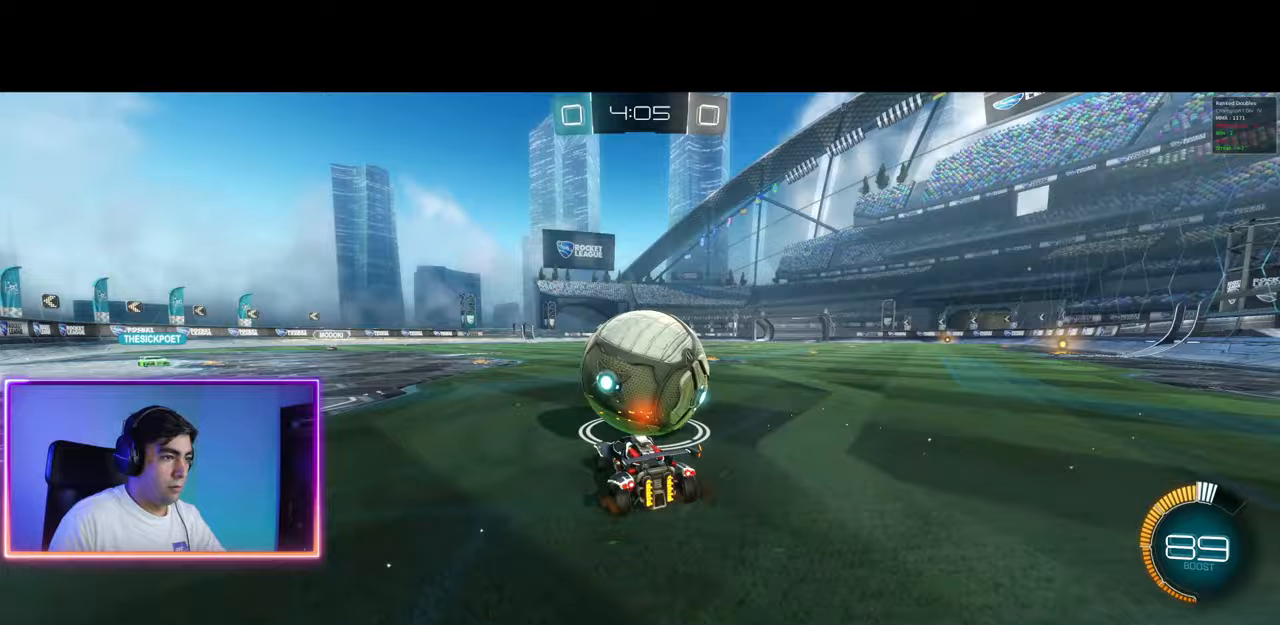
{"keys": ["a", "w"], "mouse": [], "events": [[50, "d", "up"], [500, "a", "down"]]}
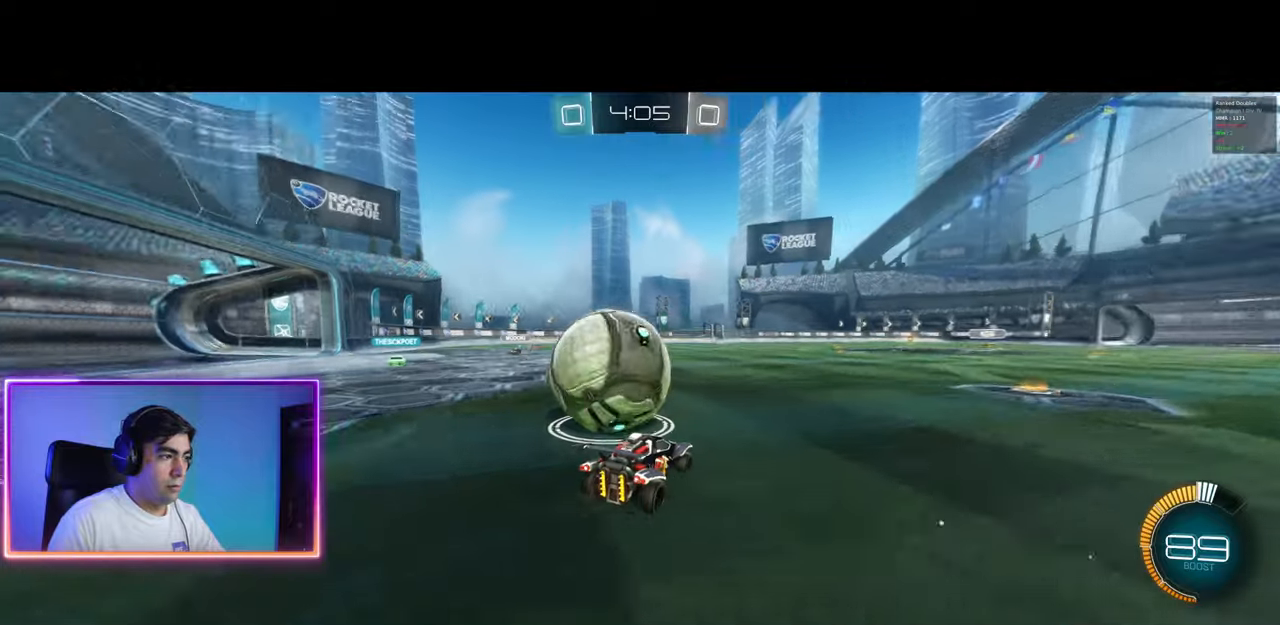
{"keys": ["d", "w"], "mouse": ["left"], "events": [[233, "a", "up"], [267, "a", "down"], [350, "a", "up"], [383, "mouse_left", "down"], [483, "d", "down"]]}
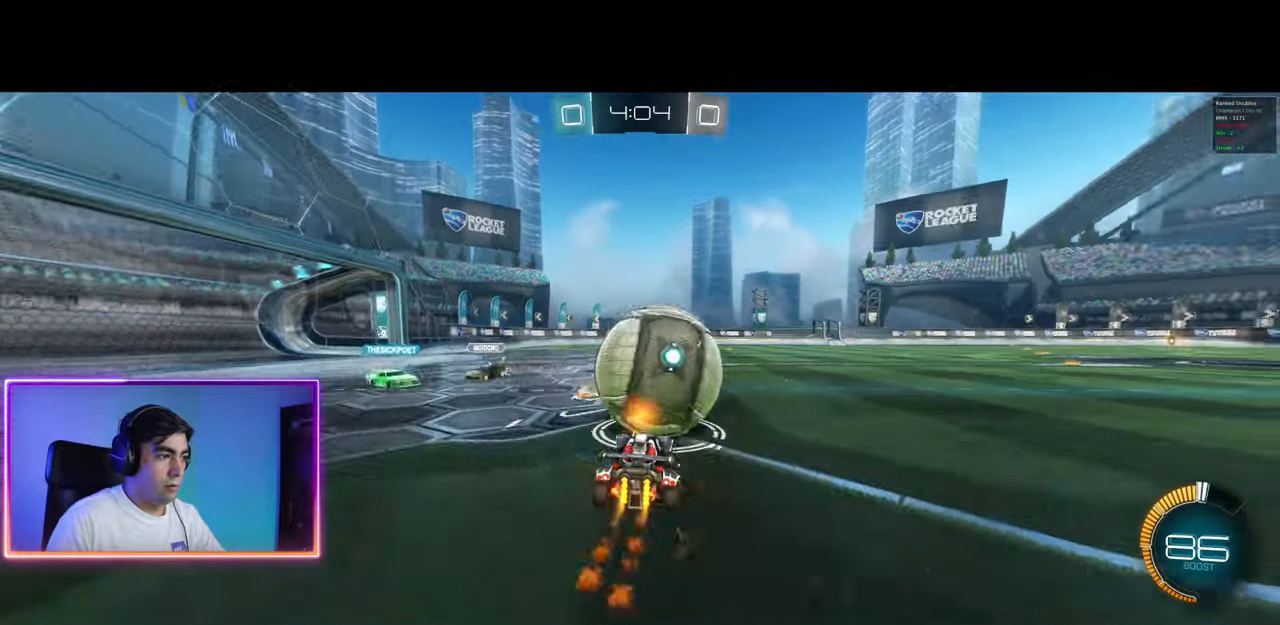
{"keys": ["w"], "mouse": [], "events": [[133, "mouse_right", "down"], [183, "d", "up"], [183, "mouse_right", "up"], [283, "a", "down"], [367, "mouse_left", "up"], [400, "a", "up"]]}
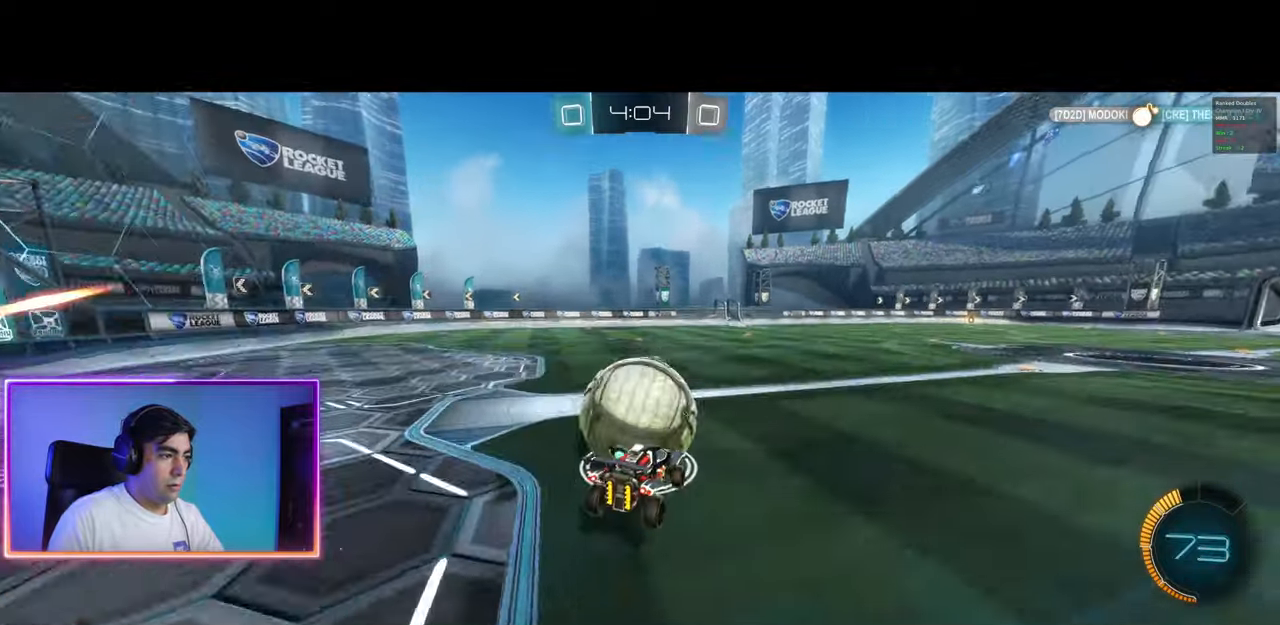
{"keys": ["d", "w"], "mouse": [], "events": [[33, "a", "down"], [50, "w", "up"], [167, "a", "up"], [183, "mouse_left", "down"], [317, "mouse_left", "up"], [400, "mouse_left", "down"], [417, "w", "down"], [450, "d", "down"], [450, "mouse_left", "up"]]}
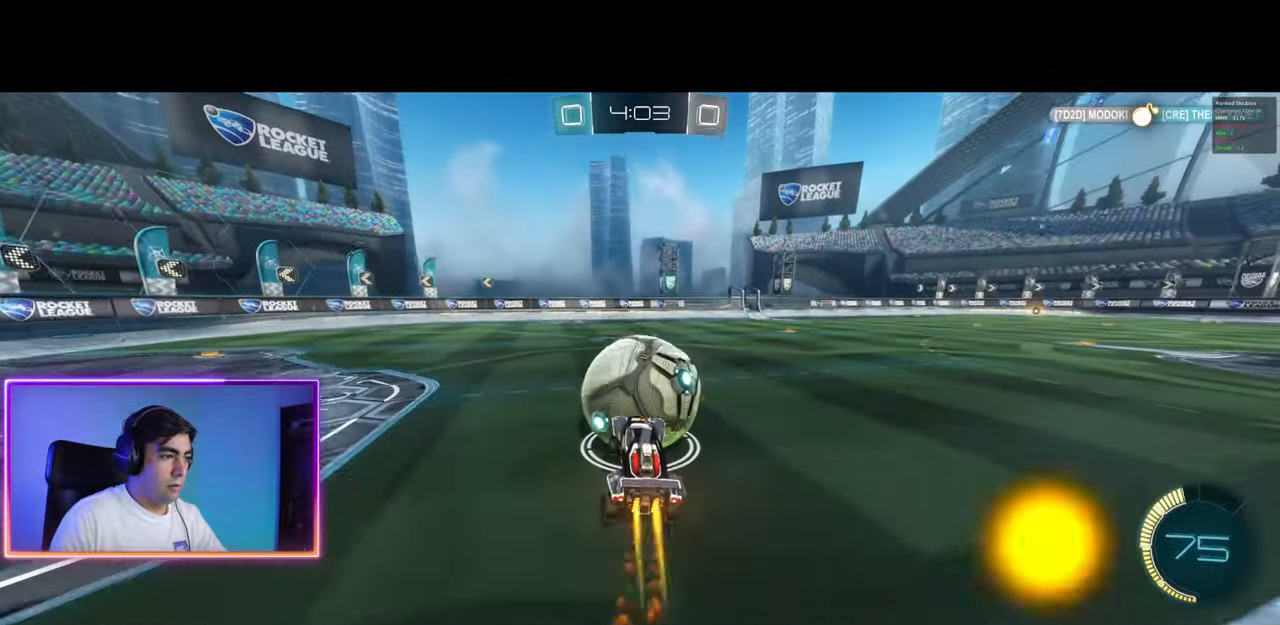
{"keys": ["a", "w"], "mouse": [], "events": [[17, "d", "up"], [117, "mouse_left", "down"], [150, "mouse_left", "up"], [183, "mouse_left", "down"], [283, "mouse_left", "up"], [417, "a", "down"]]}
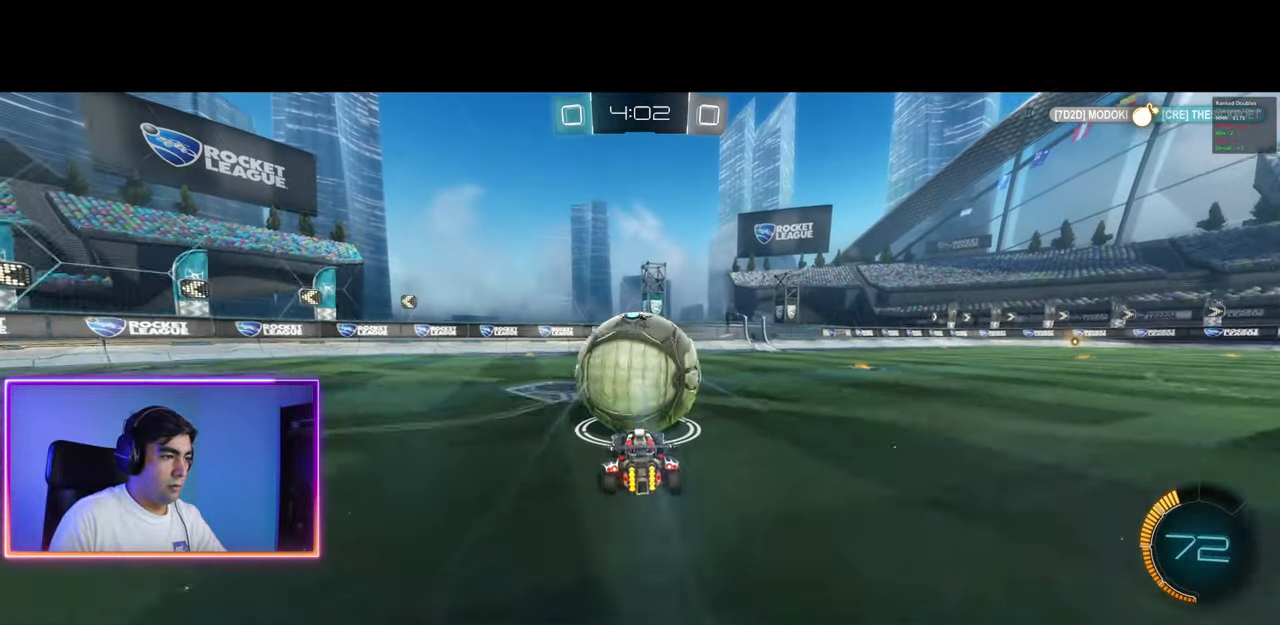
{"keys": ["a"], "mouse": [], "events": [[17, "a", "up"], [367, "space", "down"], [433, "a", "down"], [433, "space", "up"], [500, "w", "up"]]}
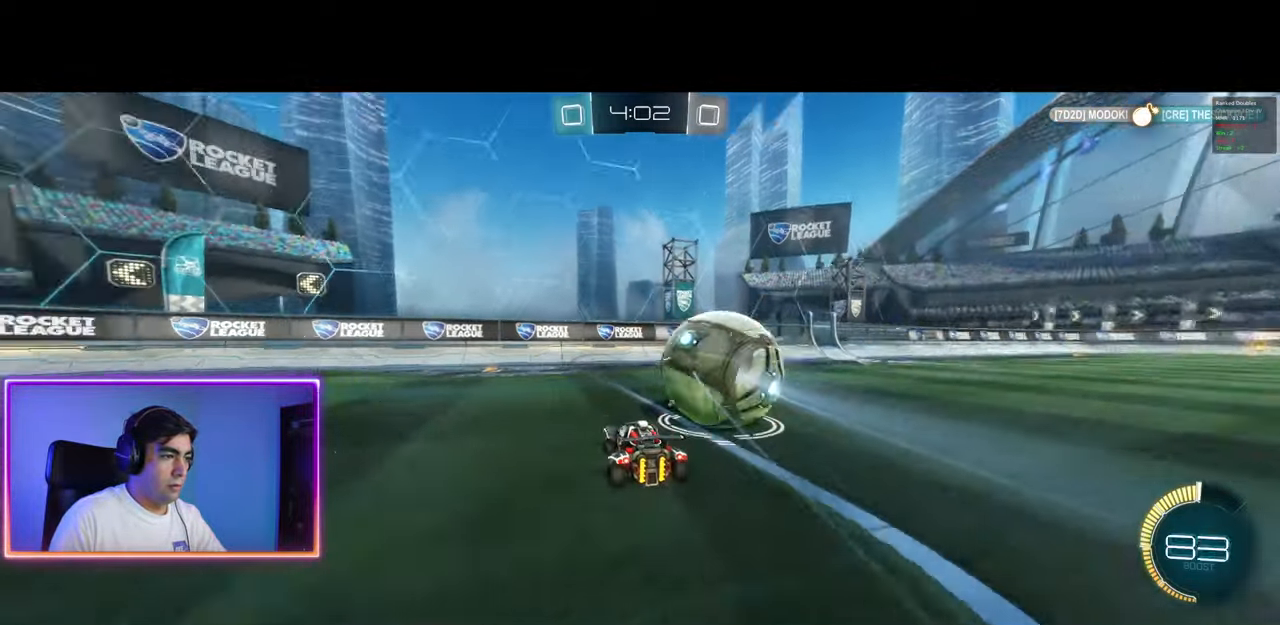
{"keys": ["d", "w"], "mouse": [], "events": [[33, "a", "up"], [67, "space", "down"], [150, "space", "up"], [367, "d", "down"], [417, "w", "down"]]}